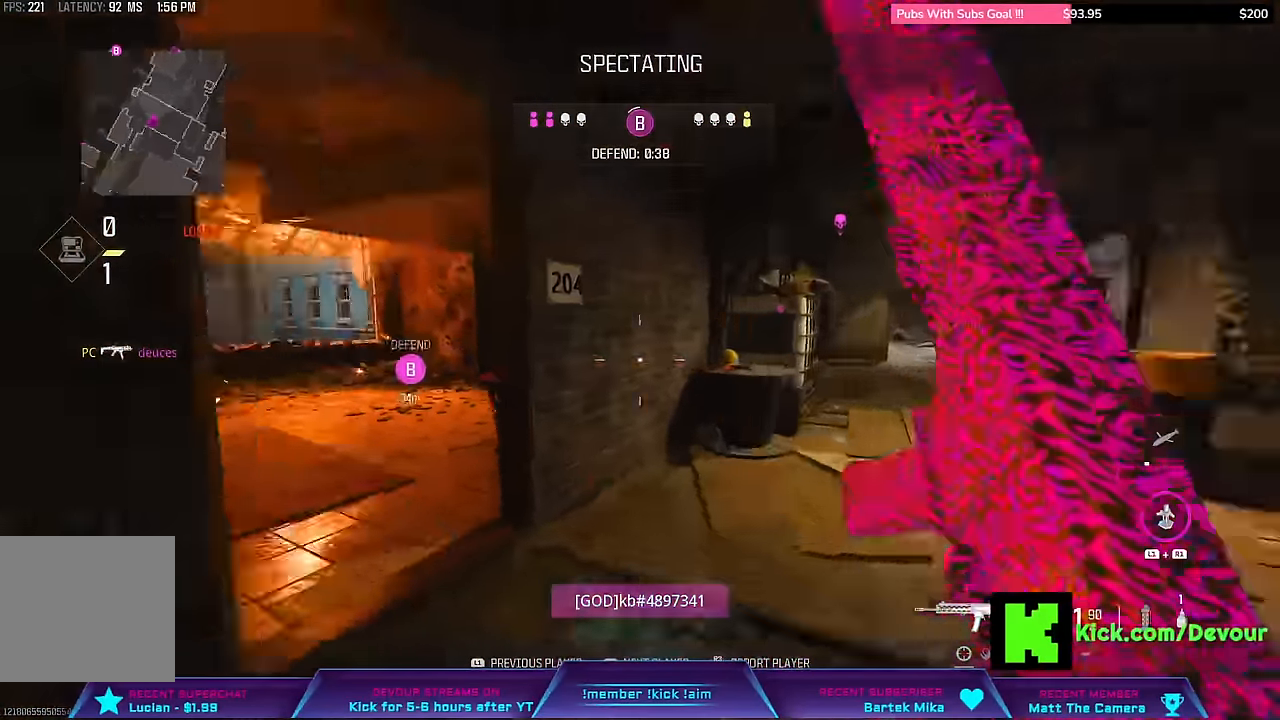
Gameplay with a controller (PlayStation layout); each line is a JSON object with the inputs held at the frame after it (dt_ms = milliseconds from this image to that frame). "events" lists button and stick changes between this image and that frame as [ms after this image, input, new state], when the widget could be followed in between. Not read: L1 TOUCHPAD.
{"dt_ms": 500, "buttons": [], "left_stick": "center", "right_stick": "center", "events": [[400, "R2", "down"], [467, "R2", "up"]]}
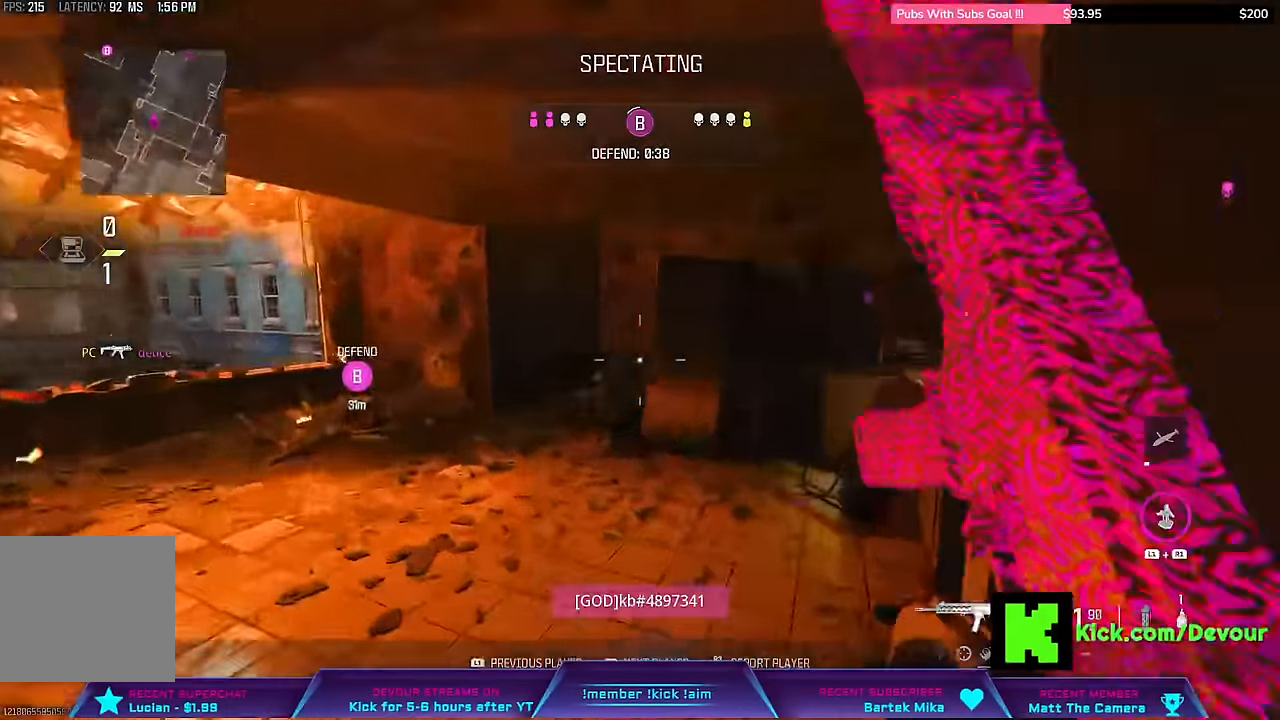
{"dt_ms": 500, "buttons": [], "left_stick": "center", "right_stick": "center"}
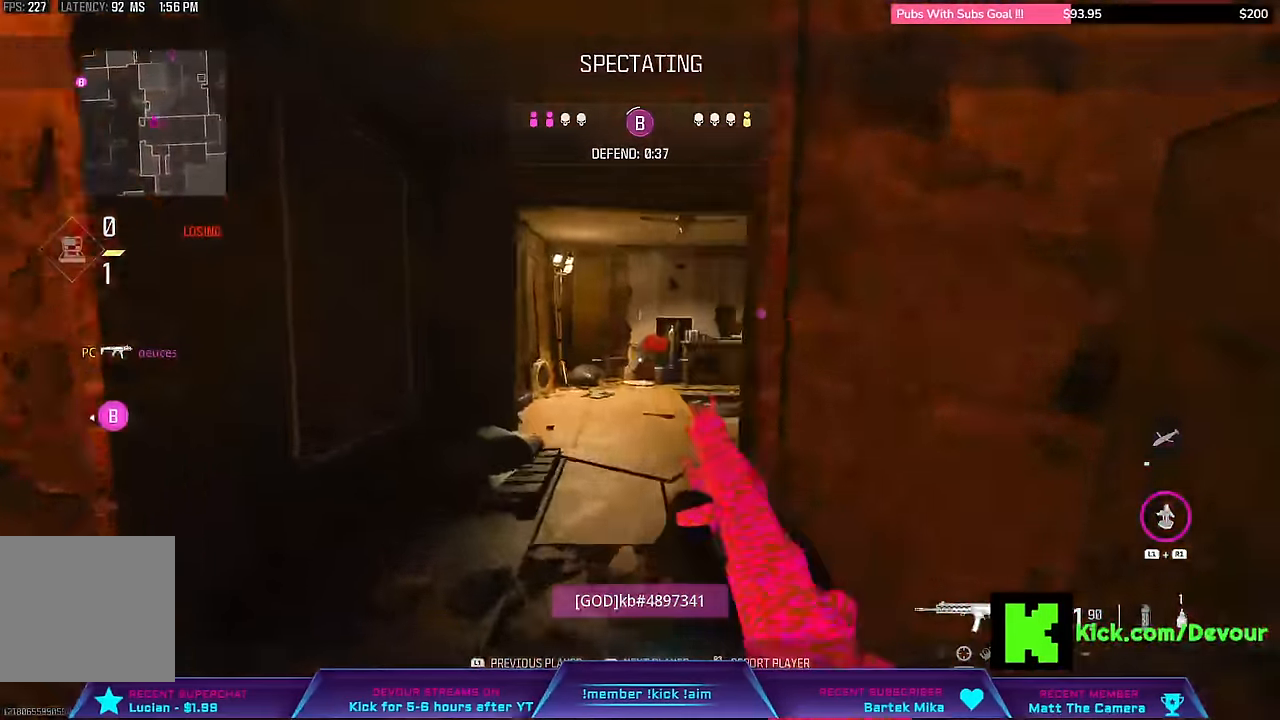
{"dt_ms": 500, "buttons": [], "left_stick": "center", "right_stick": "center", "events": []}
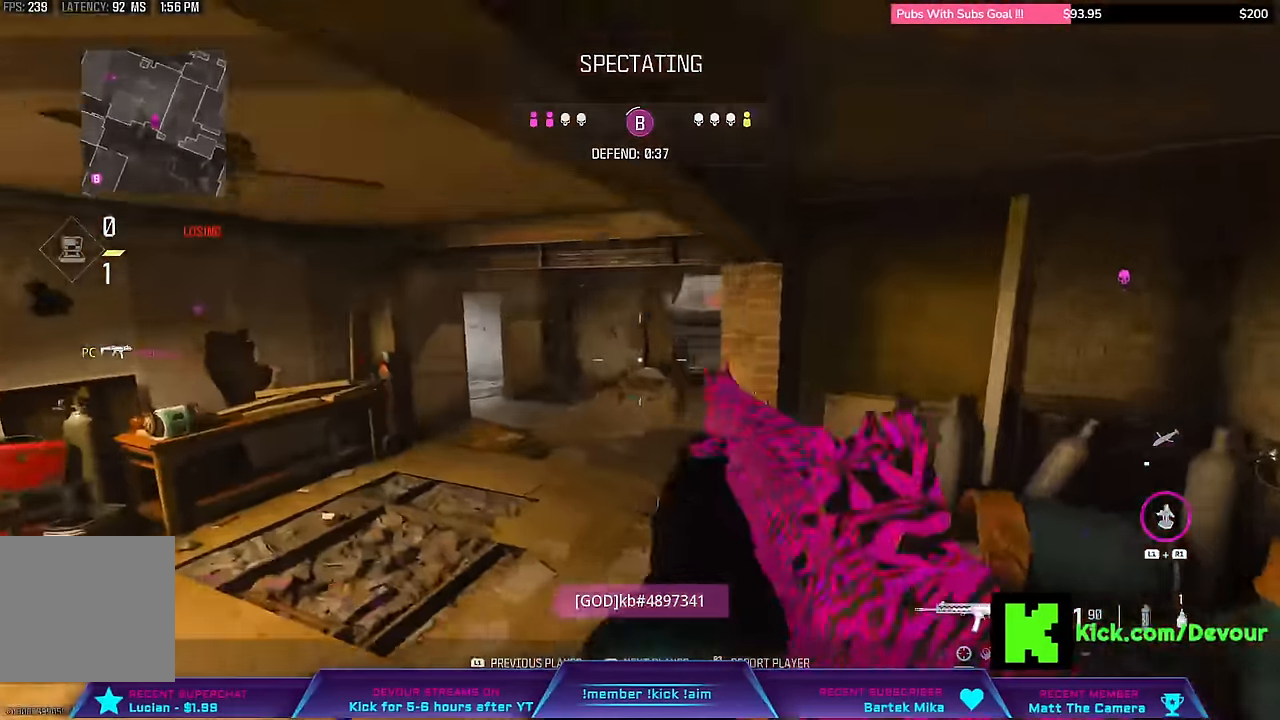
{"dt_ms": 500, "buttons": [], "left_stick": "center", "right_stick": "center"}
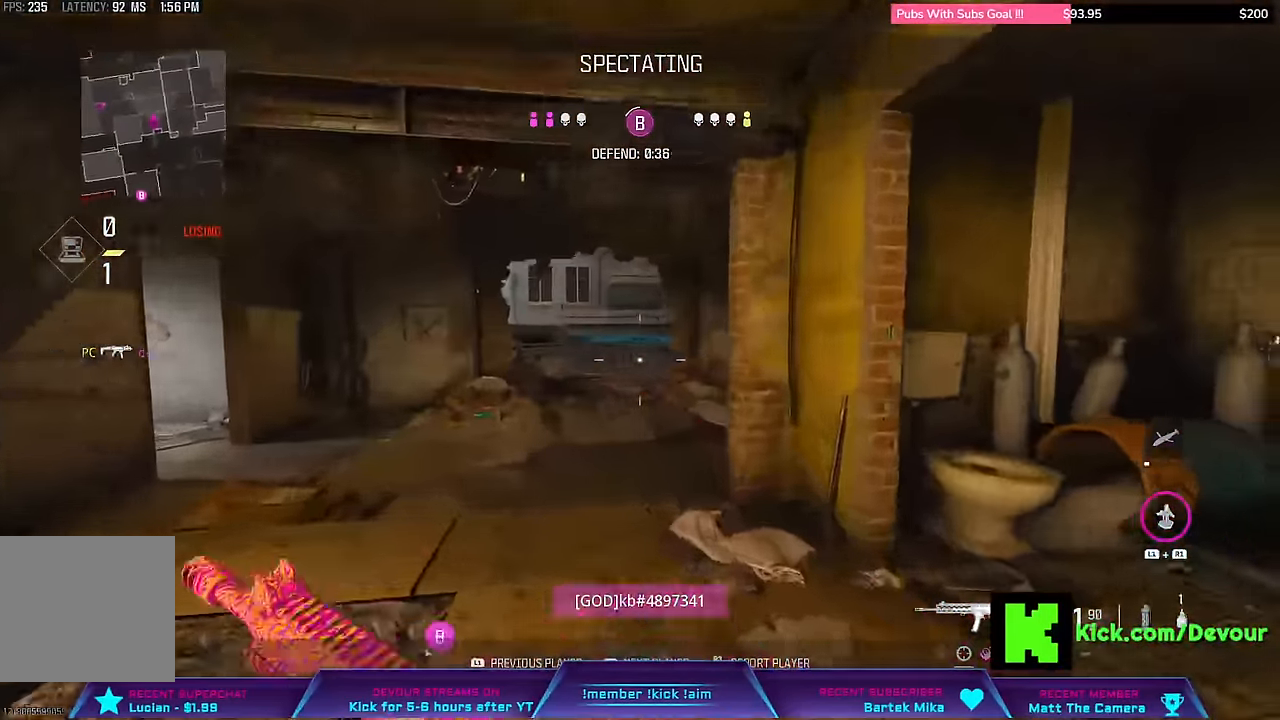
{"dt_ms": 1000, "buttons": [], "left_stick": "center", "right_stick": "center"}
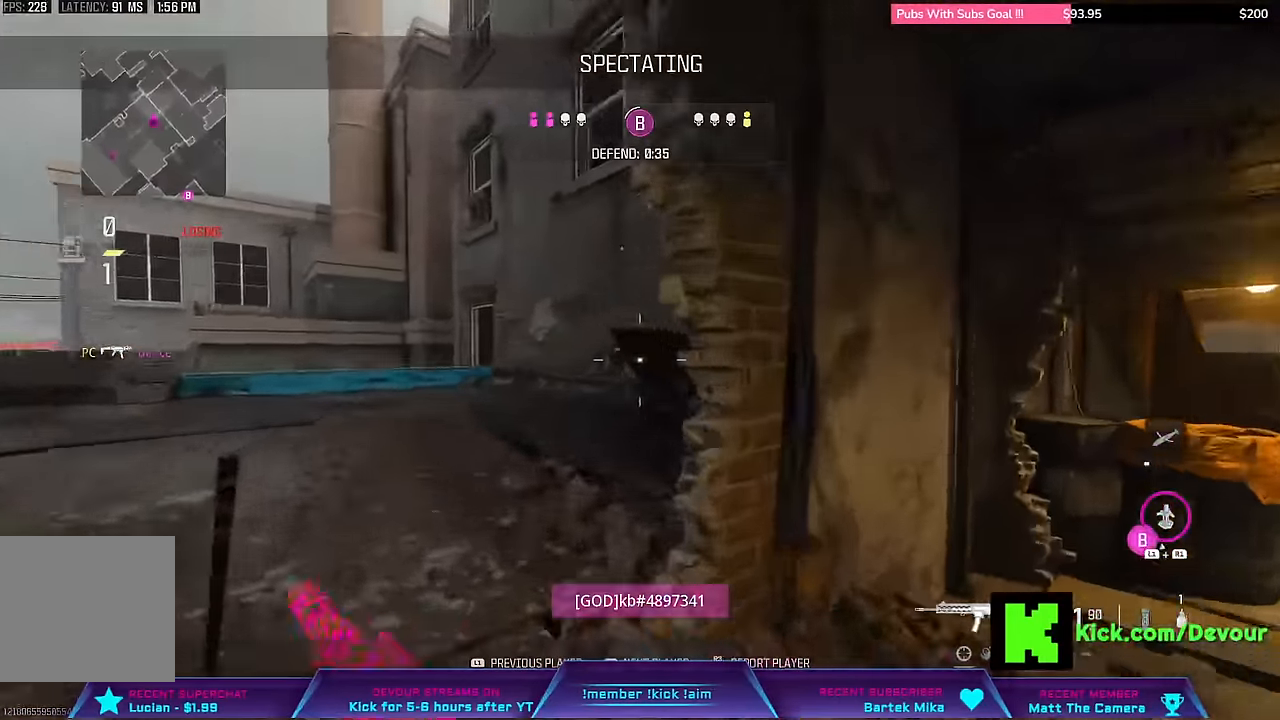
{"dt_ms": 500, "buttons": [], "left_stick": "center", "right_stick": "center", "events": []}
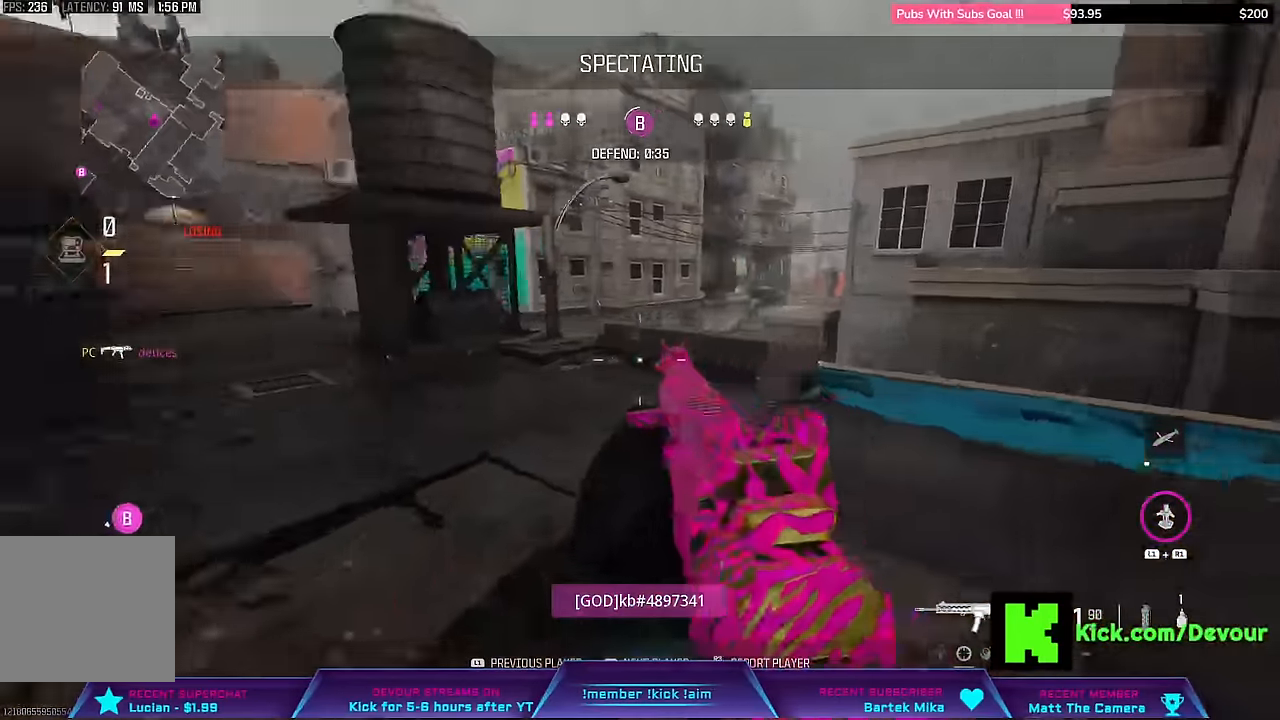
{"dt_ms": 500, "buttons": [], "left_stick": "center", "right_stick": "center", "events": []}
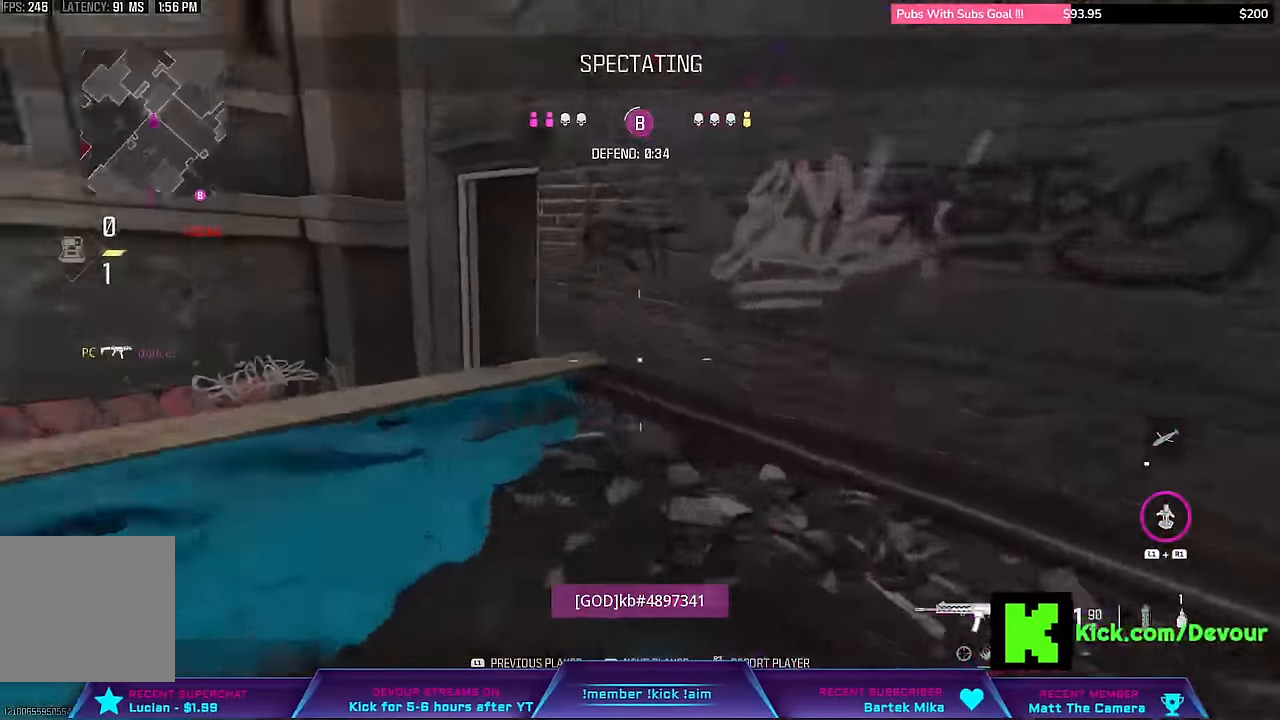
{"dt_ms": 500, "buttons": [], "left_stick": "center", "right_stick": "center"}
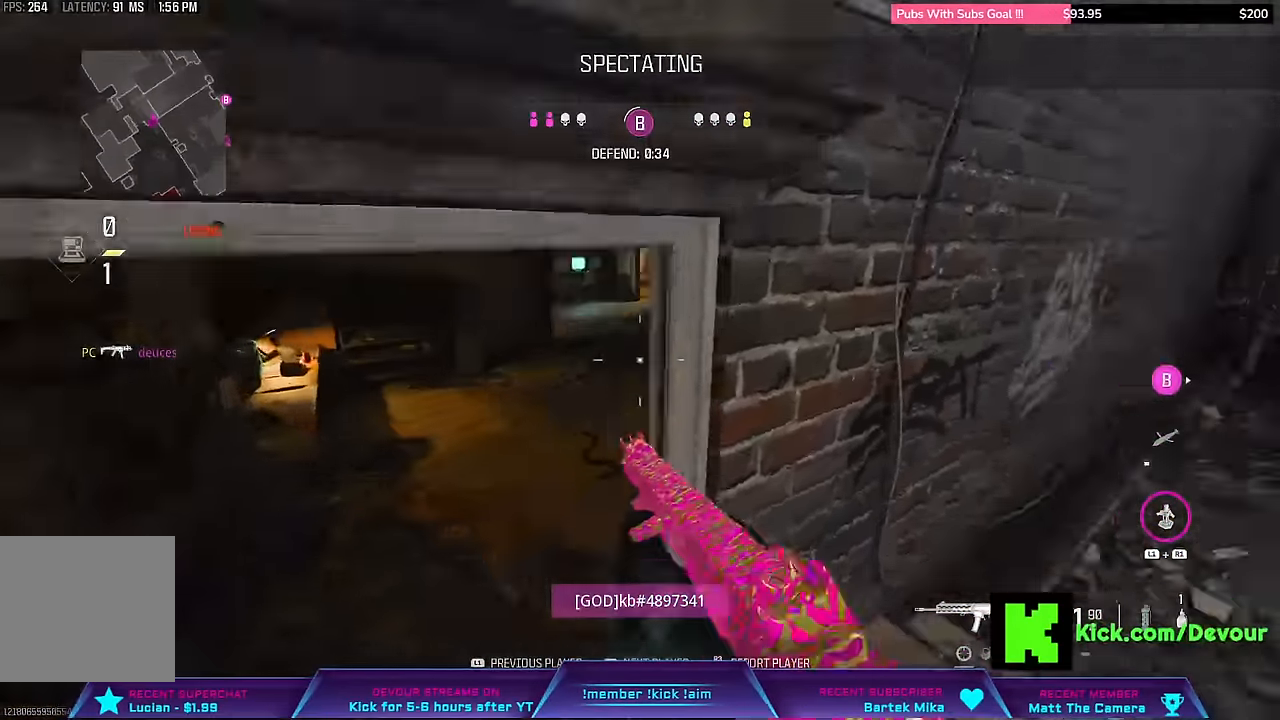
{"dt_ms": 500, "buttons": ["R2"], "left_stick": "center", "right_stick": "center", "events": [[500, "R2", "down"]]}
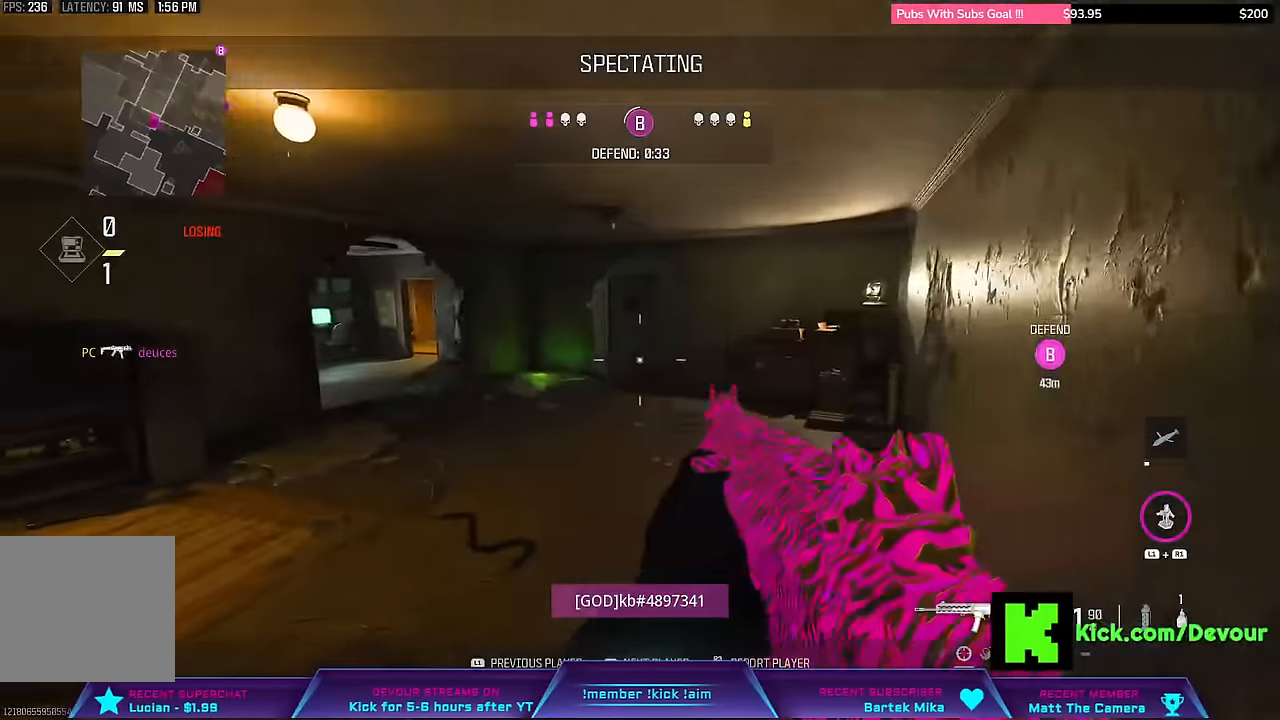
{"dt_ms": 500, "buttons": ["R2"], "left_stick": "center", "right_stick": "center", "events": [[83, "R2", "up"], [483, "R2", "down"]]}
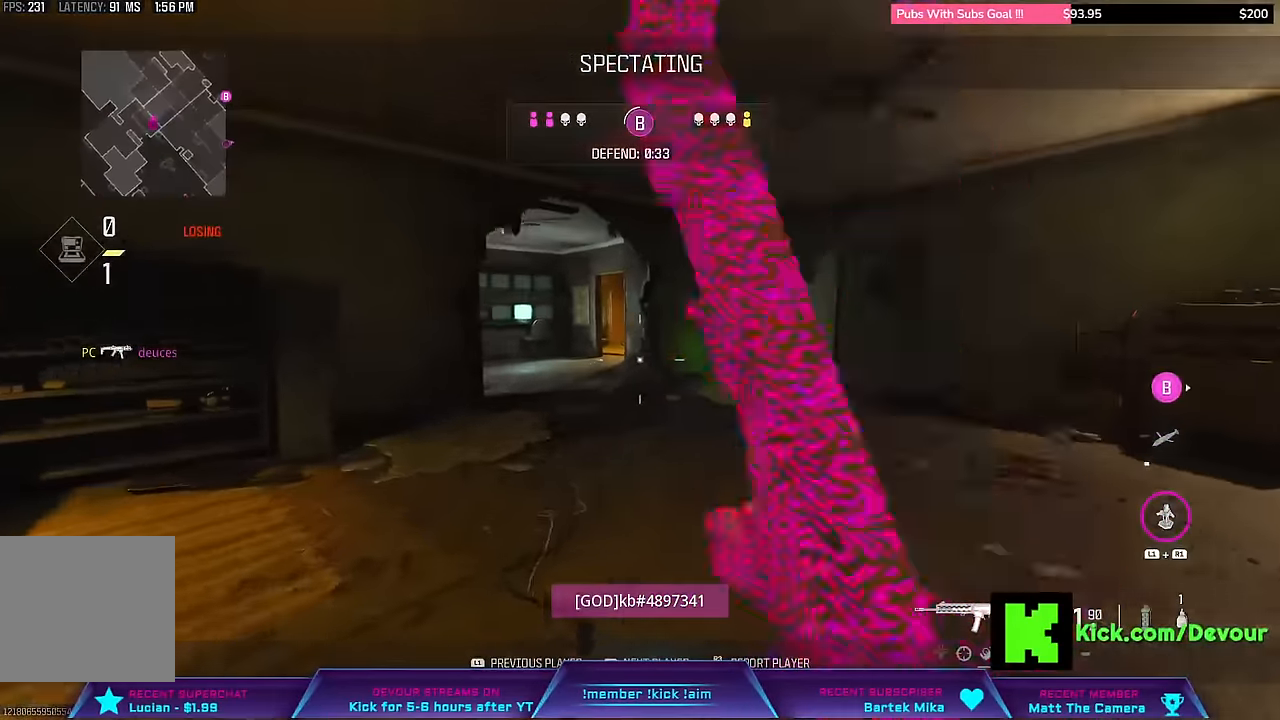
{"dt_ms": 500, "buttons": [], "left_stick": "center", "right_stick": "center"}